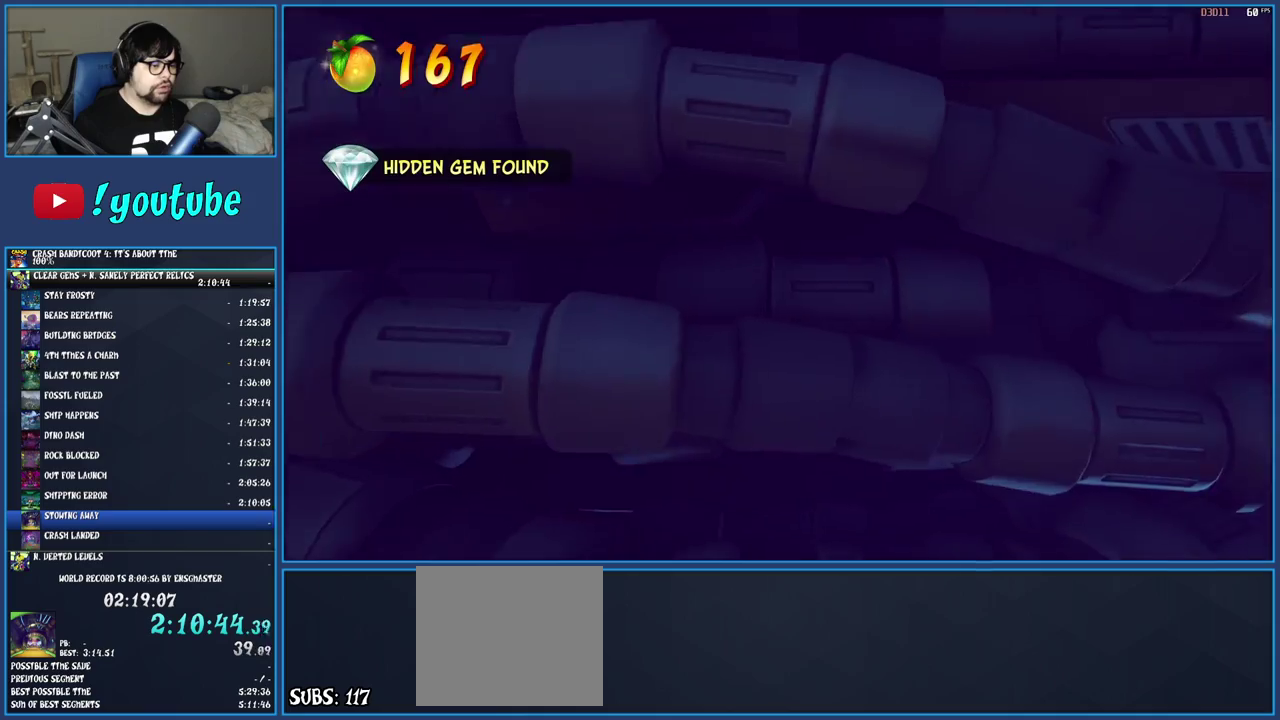
Gameplay with a controller (PlayStation layout); each line is a JSON object with the inputs held at the frame after it. "events" lists button and stick changes between this image and that frame as [ms after this image, input, new state], when the widget could be followed in between. Not read: L3 R3.
{"buttons": [], "left_stick": "right", "right_stick": "center", "events": [[433, "left_stick", "center"], [483, "left_stick", "right"]]}
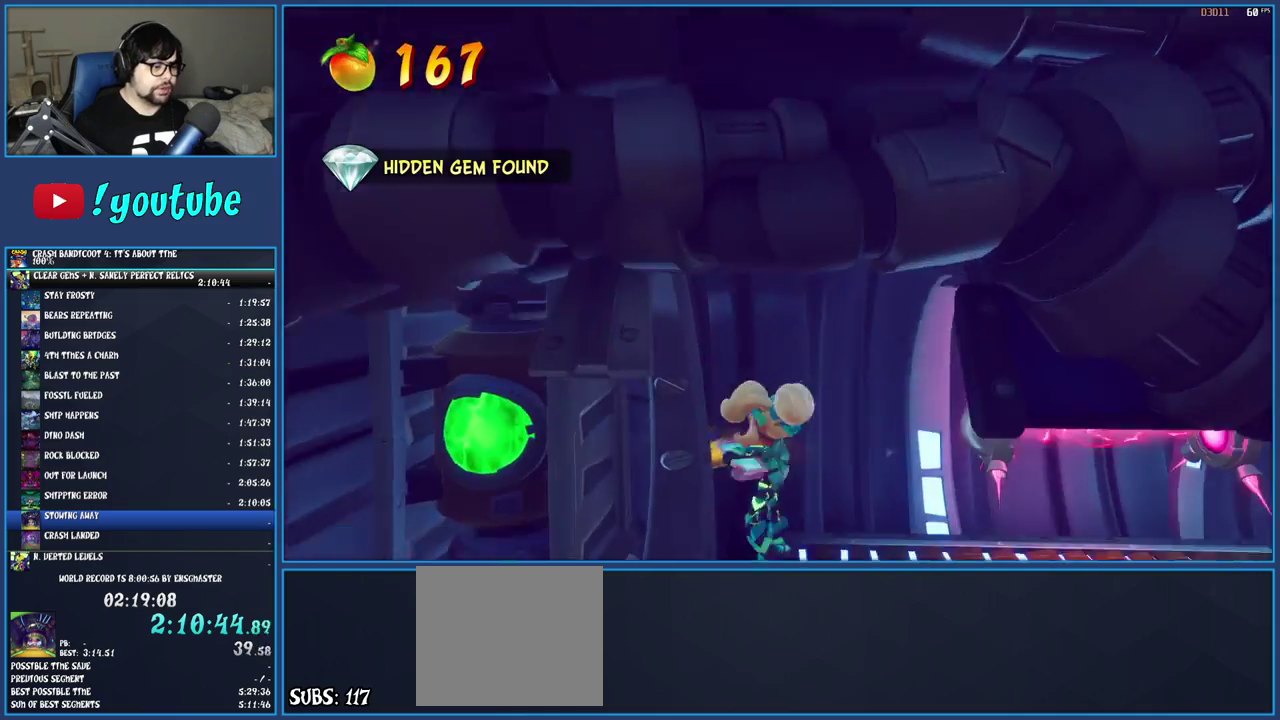
{"buttons": ["R1"], "left_stick": "right", "right_stick": "center", "events": [[383, "R1", "down"]]}
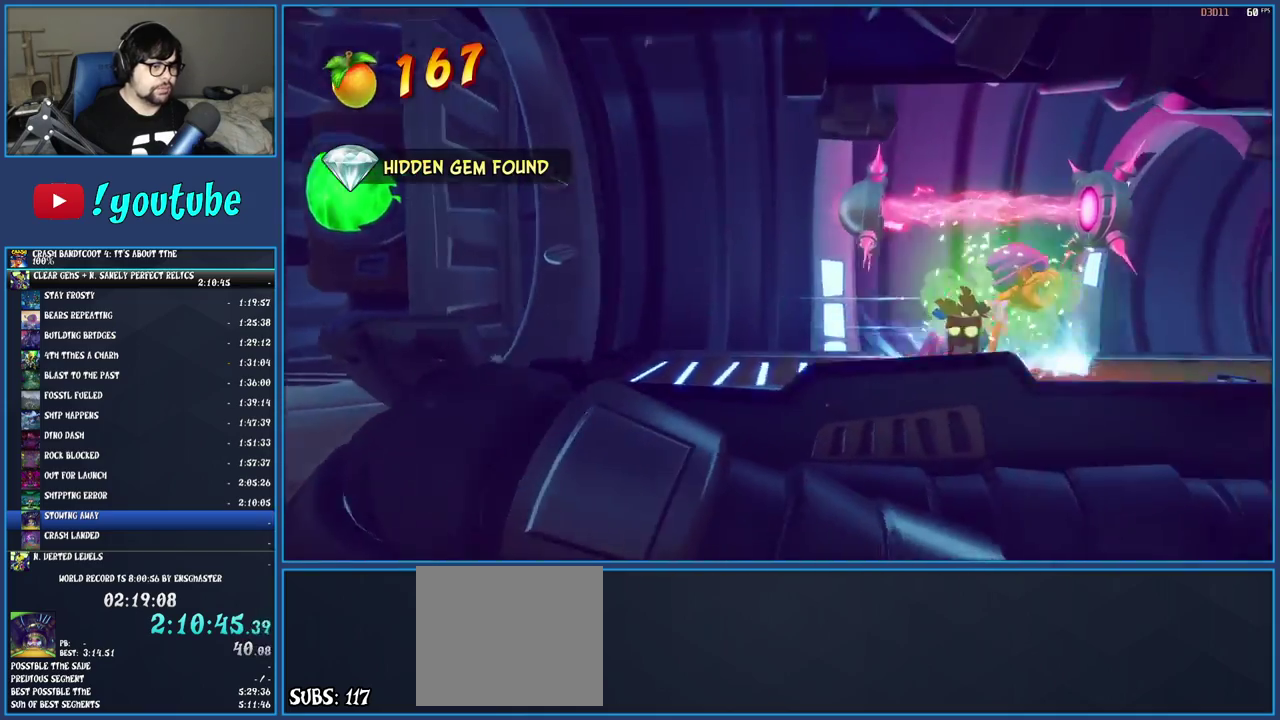
{"buttons": [], "left_stick": "right", "right_stick": "center", "events": [[250, "R1", "up"]]}
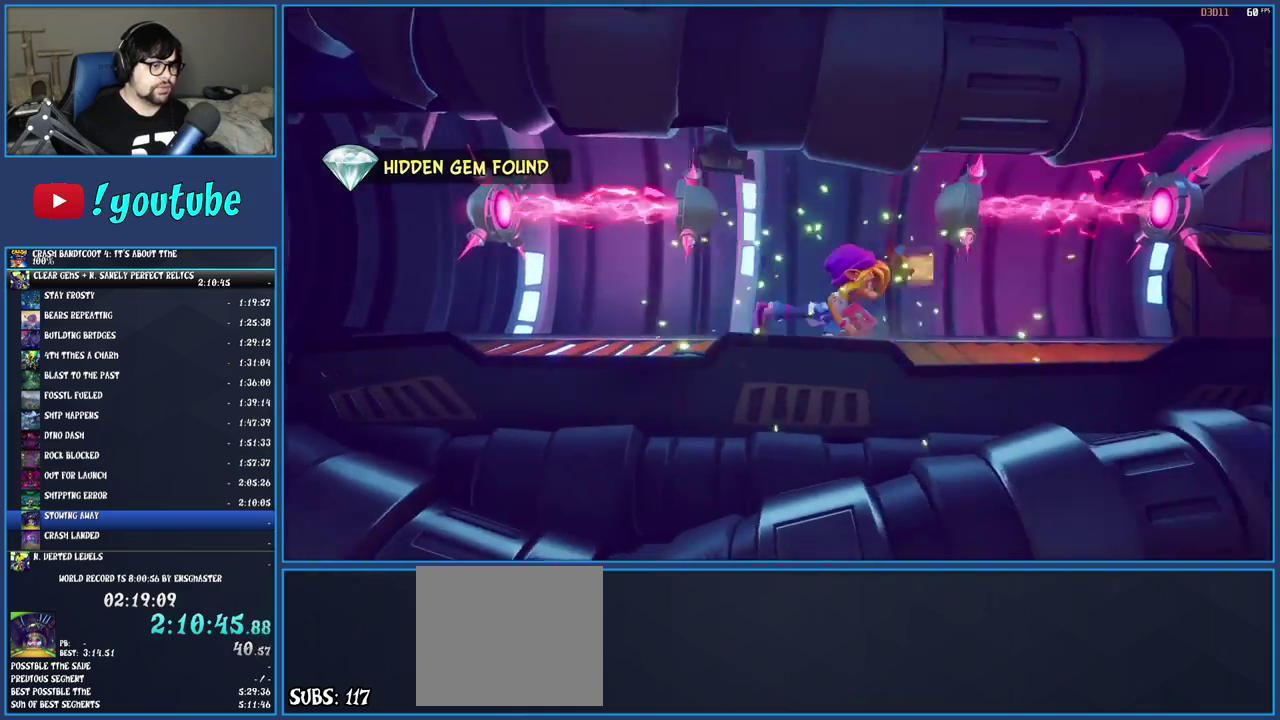
{"buttons": ["R1"], "left_stick": "right", "right_stick": "center", "events": [[33, "R1", "down"]]}
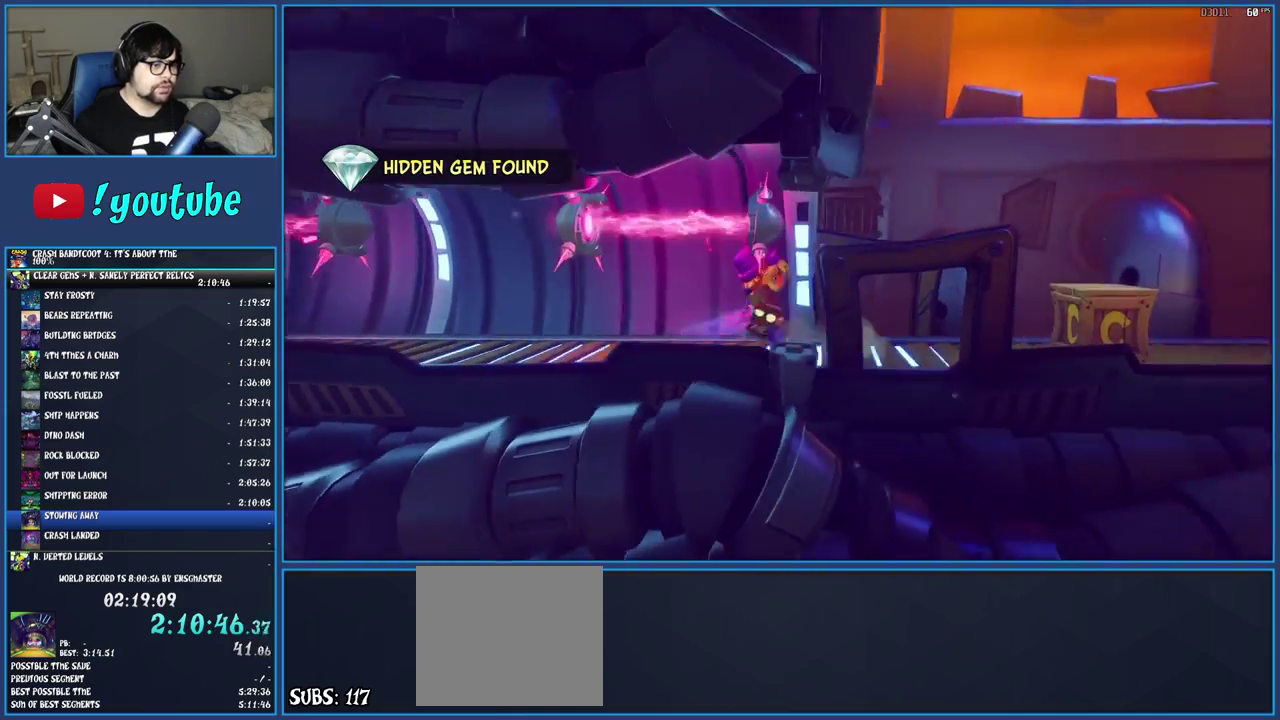
{"buttons": [], "left_stick": "right", "right_stick": "center", "events": [[200, "R1", "up"], [367, "R1", "down"], [467, "R1", "up"]]}
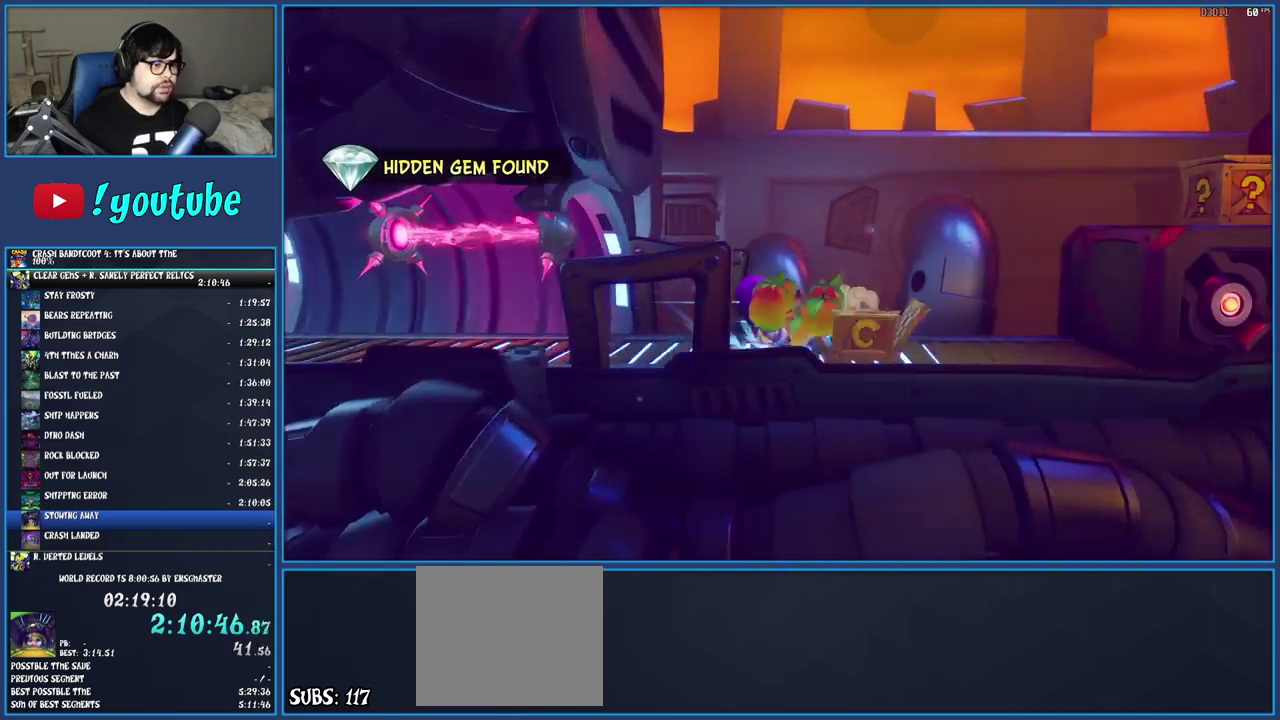
{"buttons": ["SQUARE"], "left_stick": "right", "right_stick": "center", "events": [[33, "SQUARE", "down"], [133, "CROSS", "down"], [350, "SQUARE", "up"], [400, "CROSS", "up"], [483, "SQUARE", "down"]]}
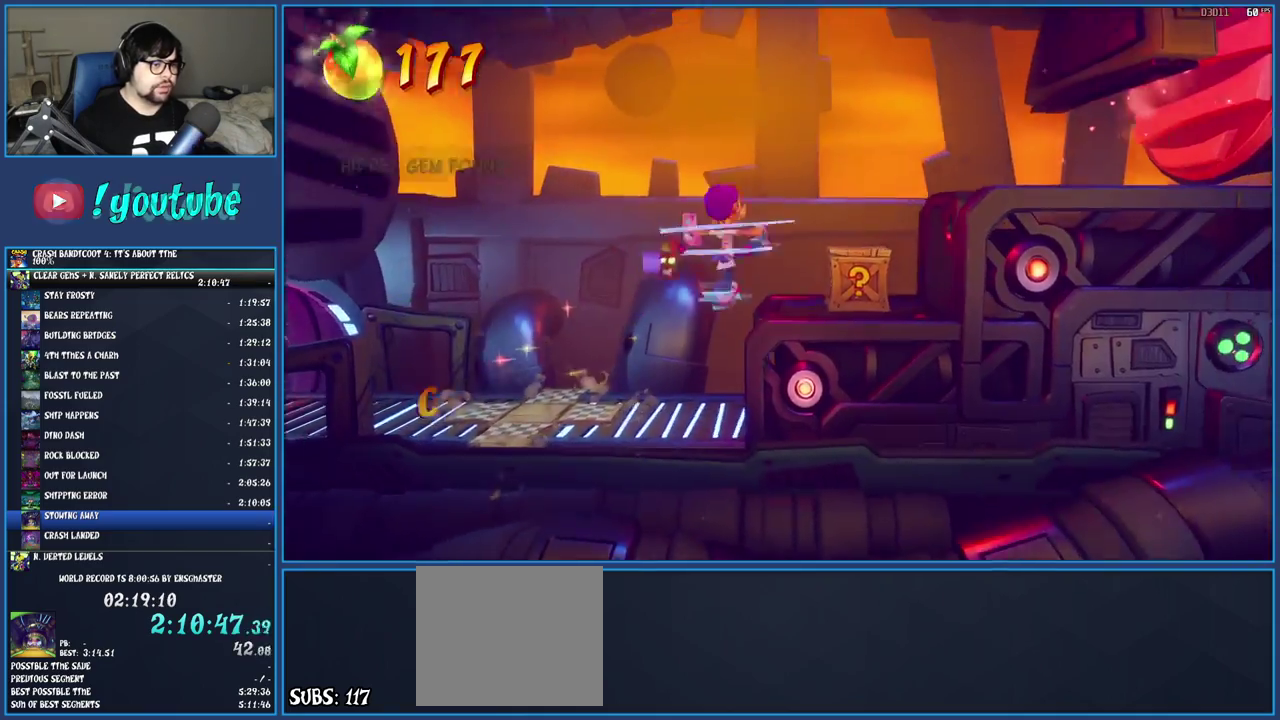
{"buttons": [], "left_stick": "right", "right_stick": "center", "events": [[83, "SQUARE", "up"], [150, "CROSS", "down"], [383, "CROSS", "up"]]}
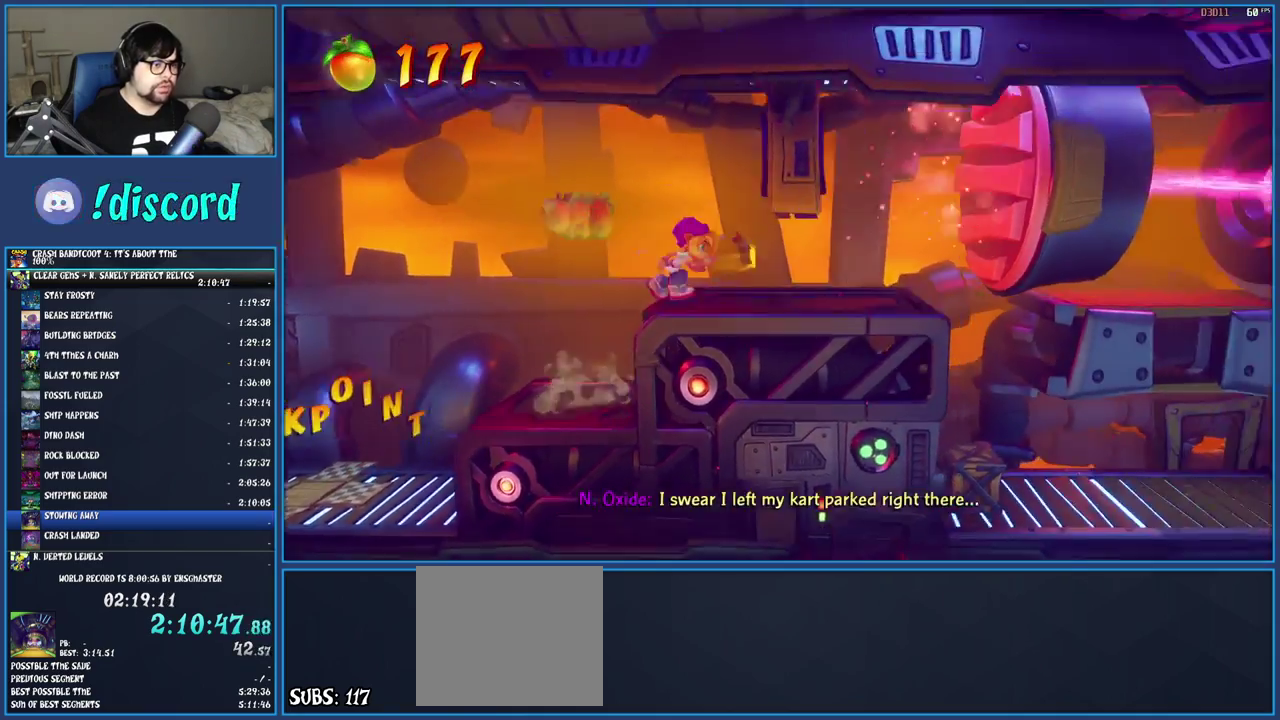
{"buttons": ["CIRCLE", "TRIANGLE"], "left_stick": "center", "right_stick": "center", "events": [[117, "R1", "down"], [200, "R1", "up"], [267, "SQUARE", "down"], [300, "CROSS", "down"], [383, "SQUARE", "up"], [400, "CROSS", "up"], [450, "left_stick", "center"], [500, "CIRCLE", "down"], [500, "TRIANGLE", "down"]]}
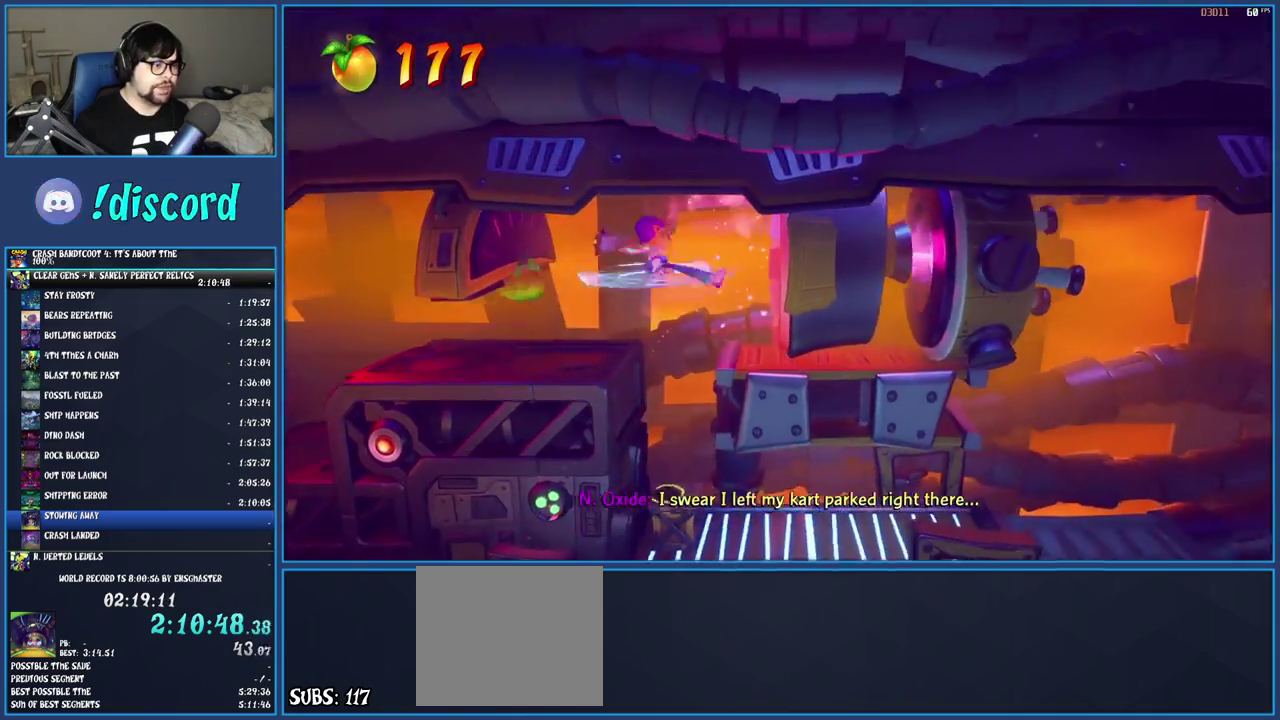
{"buttons": [], "left_stick": "center", "right_stick": "center", "events": [[67, "TRIANGLE", "up"], [117, "CIRCLE", "up"]]}
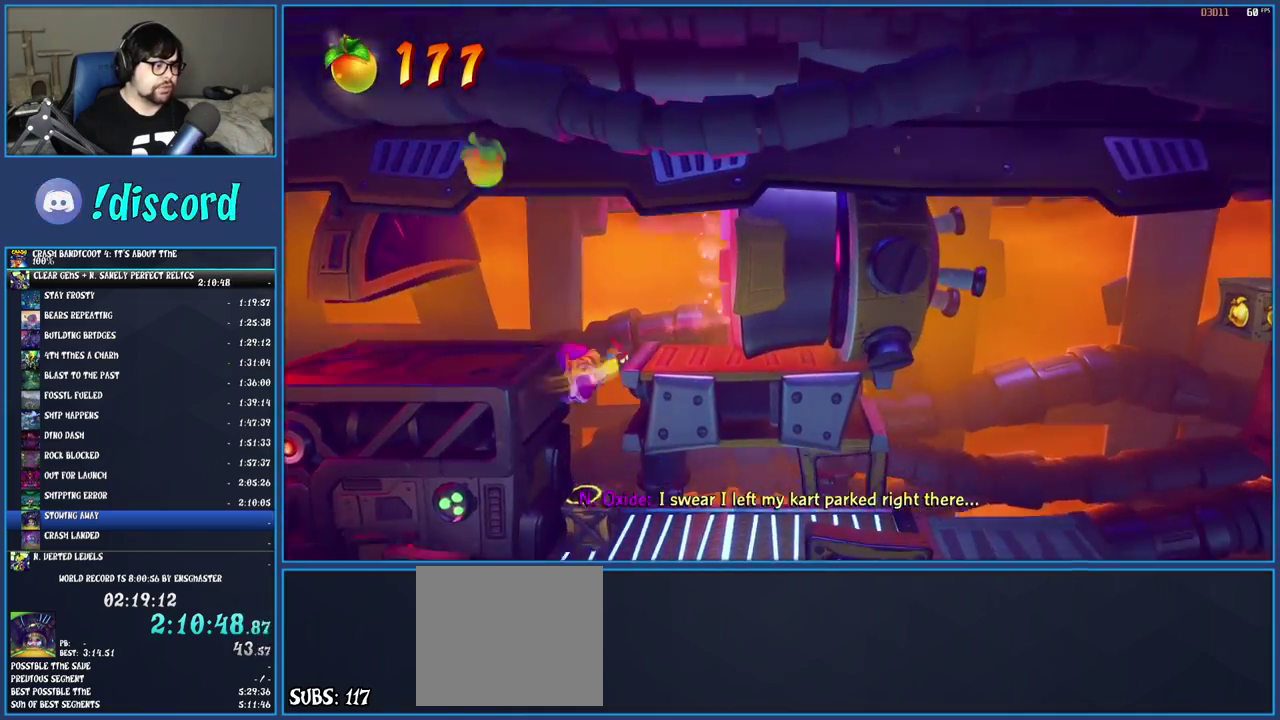
{"buttons": [], "left_stick": "right", "right_stick": "center", "events": [[33, "left_stick", "right"]]}
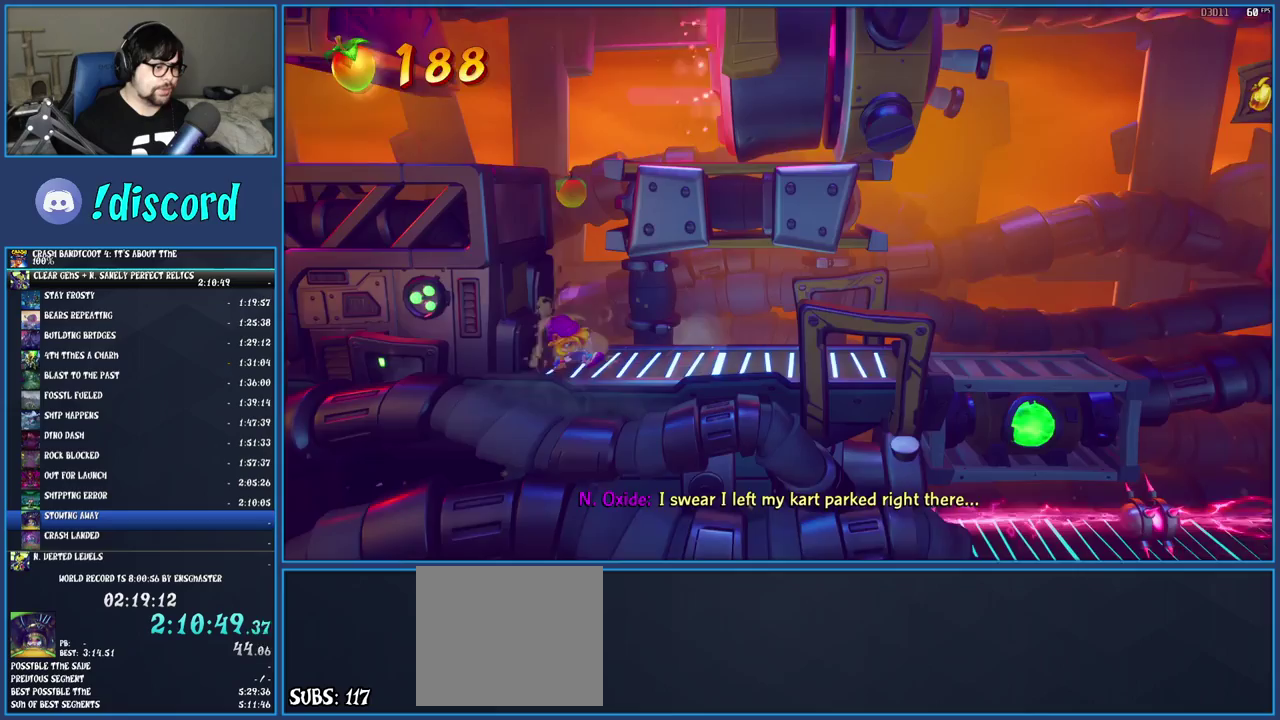
{"buttons": [], "left_stick": "right", "right_stick": "center", "events": []}
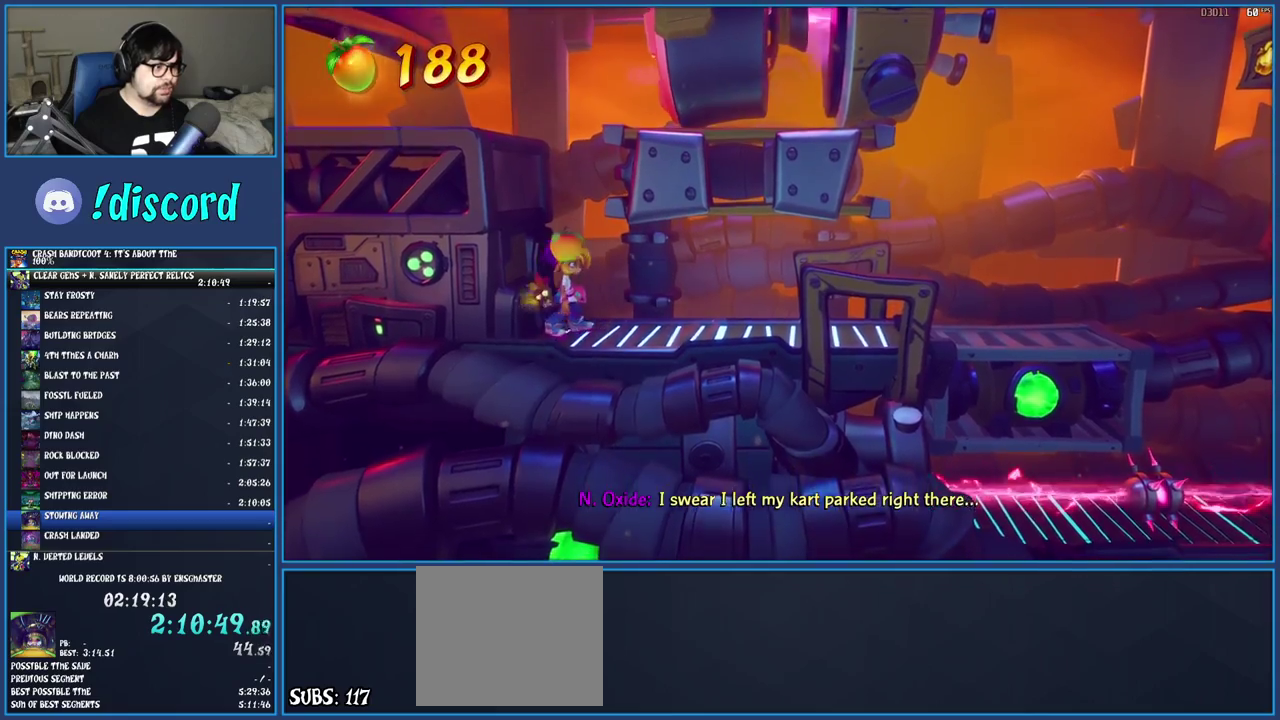
{"buttons": [], "left_stick": "right", "right_stick": "center", "events": [[17, "R1", "down"], [150, "R1", "up"], [200, "SQUARE", "down"], [367, "SQUARE", "up"]]}
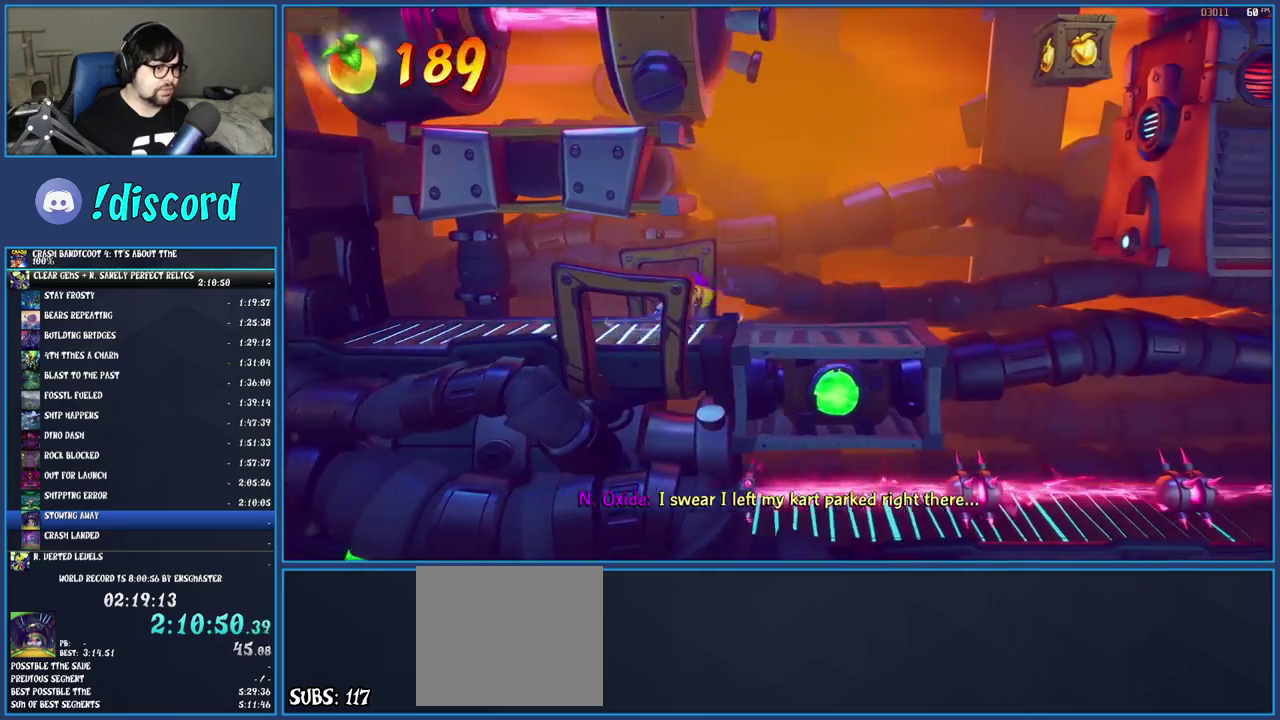
{"buttons": ["R1"], "left_stick": "right", "right_stick": "center", "events": [[167, "R1", "down"], [383, "CROSS", "down"], [483, "CROSS", "up"]]}
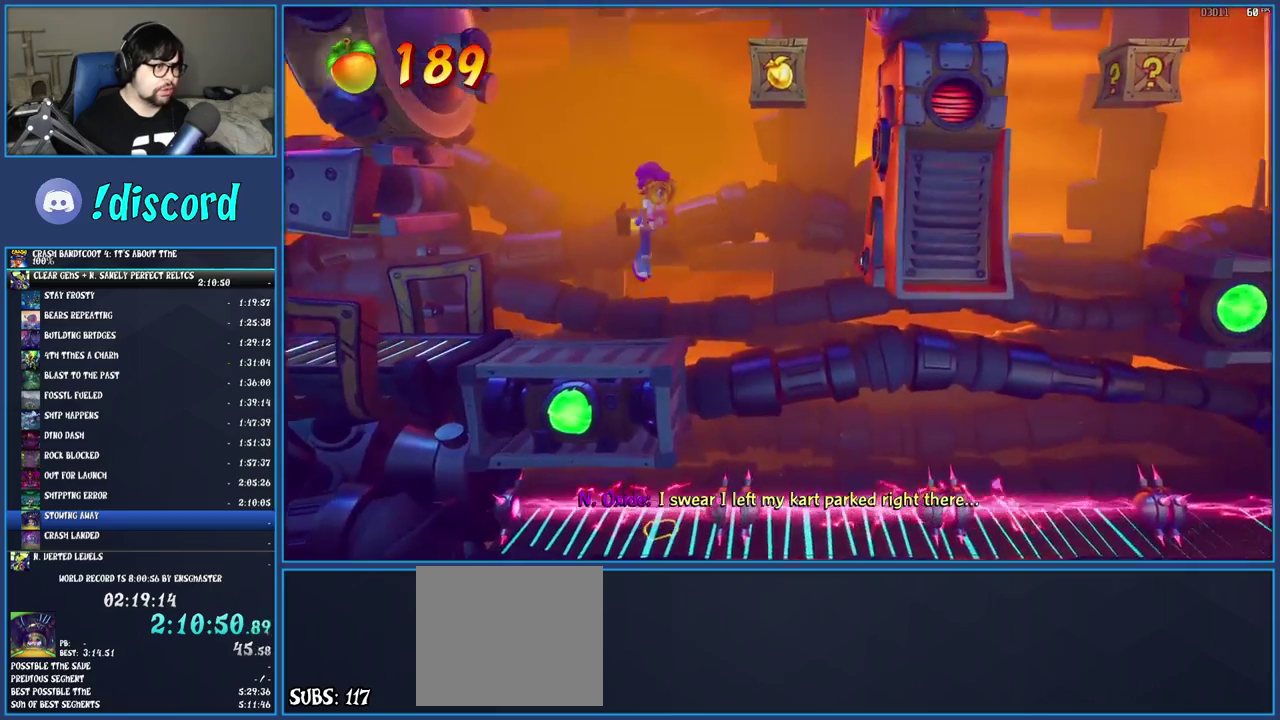
{"buttons": [], "left_stick": "right", "right_stick": "center", "events": [[50, "CROSS", "down"], [117, "R1", "up"], [167, "CROSS", "up"], [217, "SQUARE", "down"], [400, "SQUARE", "up"]]}
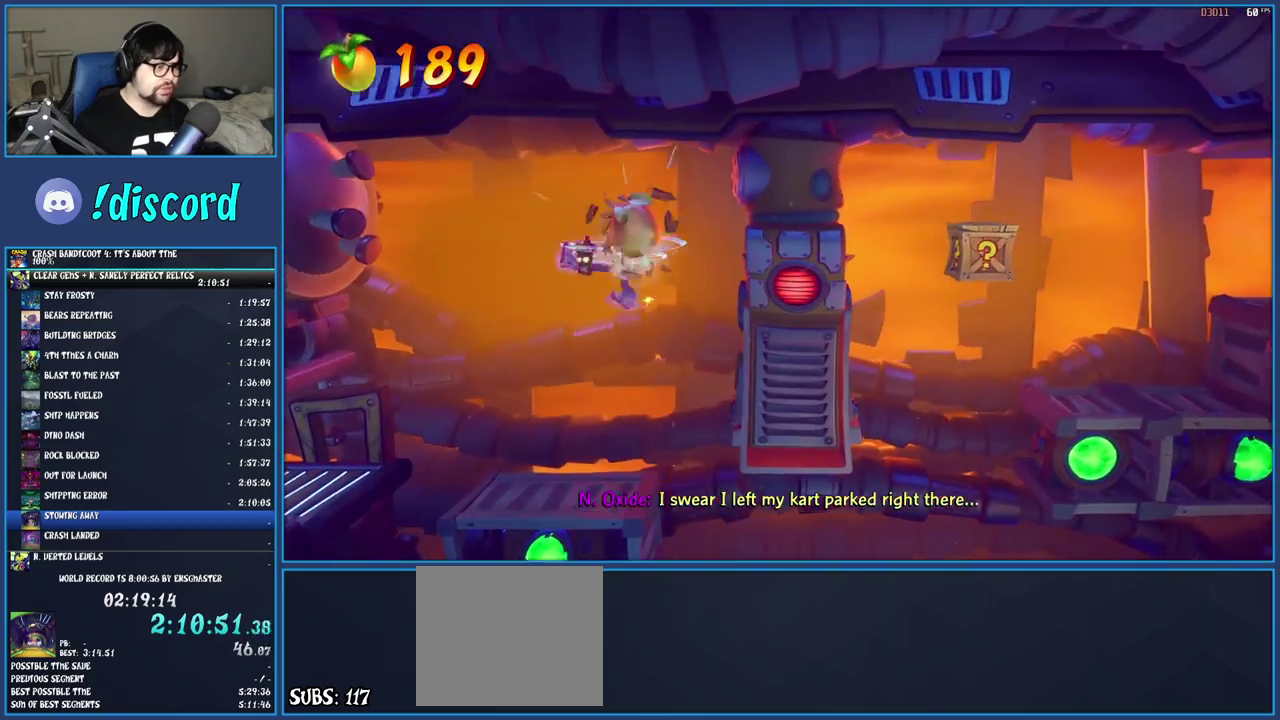
{"buttons": [], "left_stick": "right", "right_stick": "center", "events": [[50, "left_stick", "center"], [383, "left_stick", "right"]]}
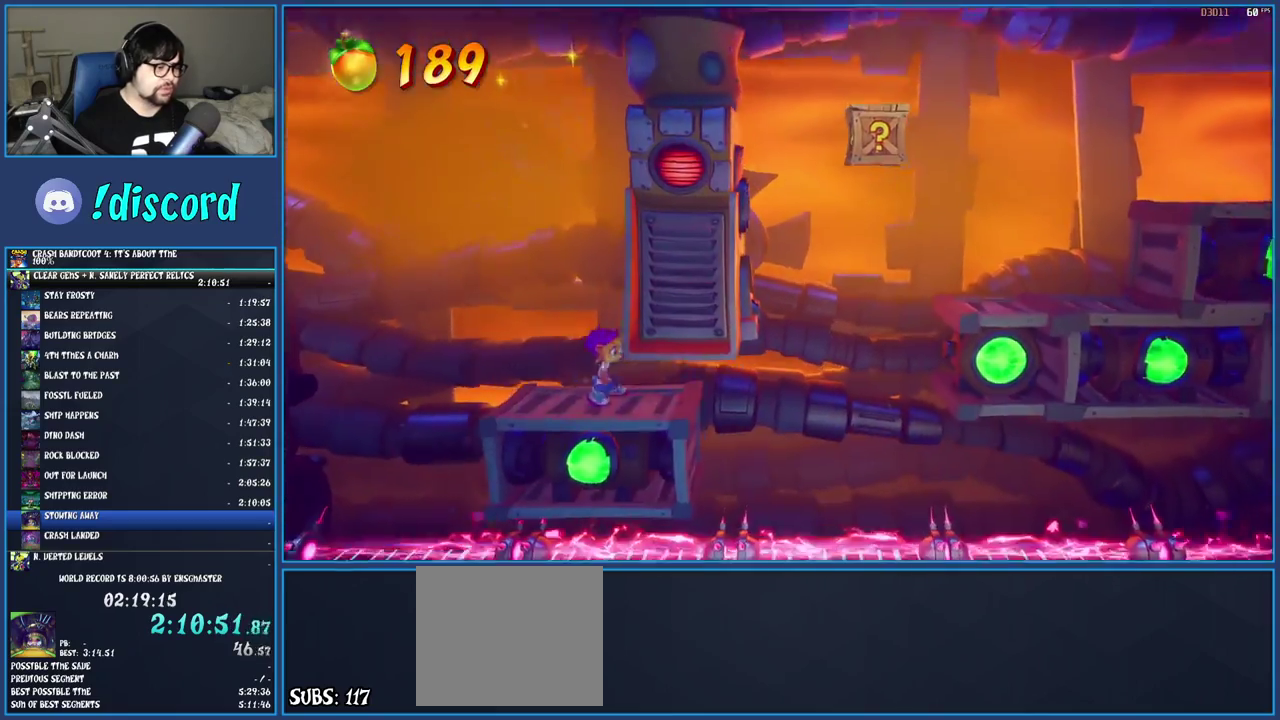
{"buttons": ["CROSS", "SQUARE", "R1"], "left_stick": "right", "right_stick": "center", "events": [[50, "R1", "down"], [283, "CROSS", "down"], [383, "CROSS", "up"], [450, "CROSS", "down"], [483, "SQUARE", "down"]]}
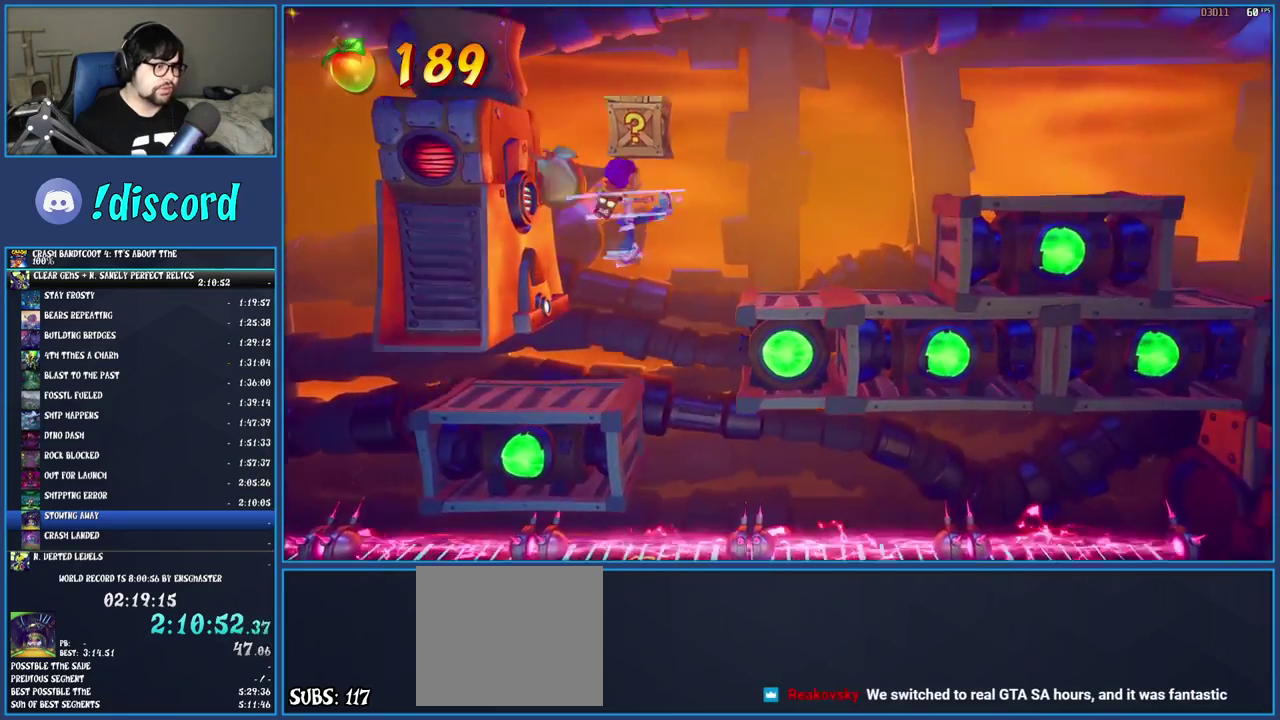
{"buttons": [], "left_stick": "right", "right_stick": "center", "events": [[200, "R1", "up"], [200, "SQUARE", "up"], [233, "CROSS", "up"]]}
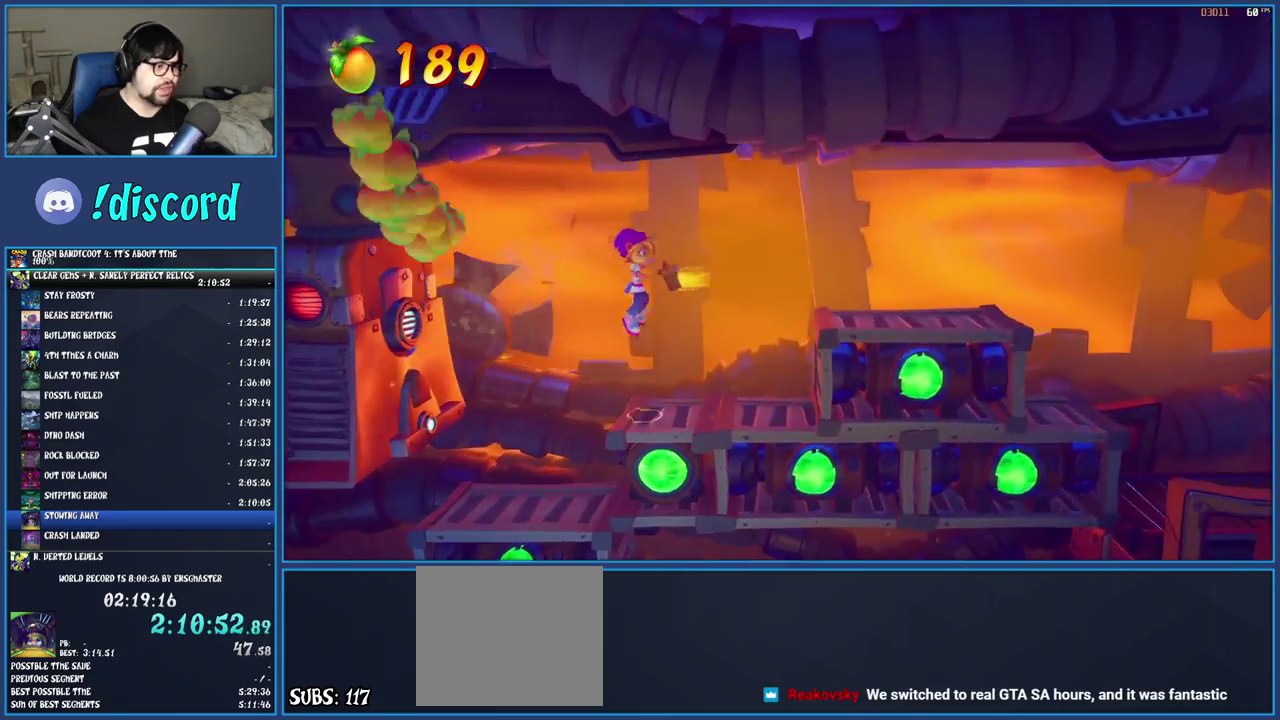
{"buttons": [], "left_stick": "right", "right_stick": "center", "events": [[233, "CROSS", "down"], [383, "CROSS", "up"]]}
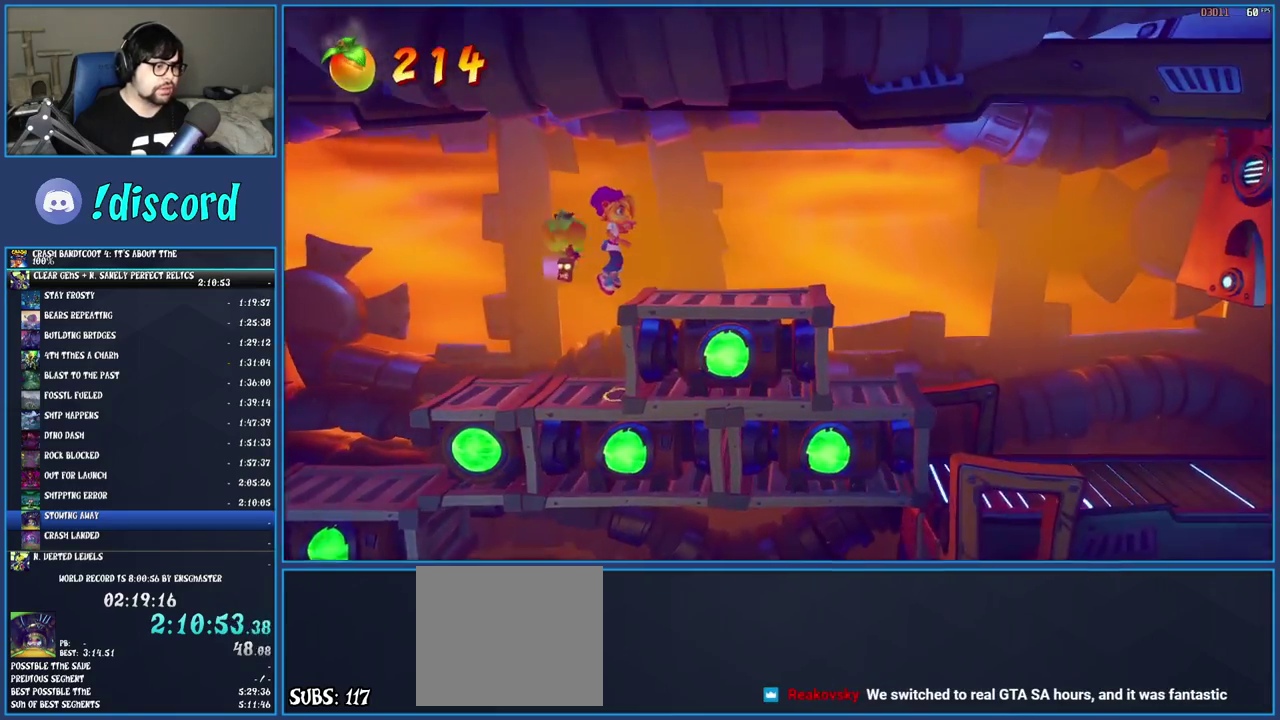
{"buttons": ["SQUARE"], "left_stick": "right", "right_stick": "center", "events": [[267, "R1", "down"], [367, "R1", "up"], [417, "SQUARE", "down"]]}
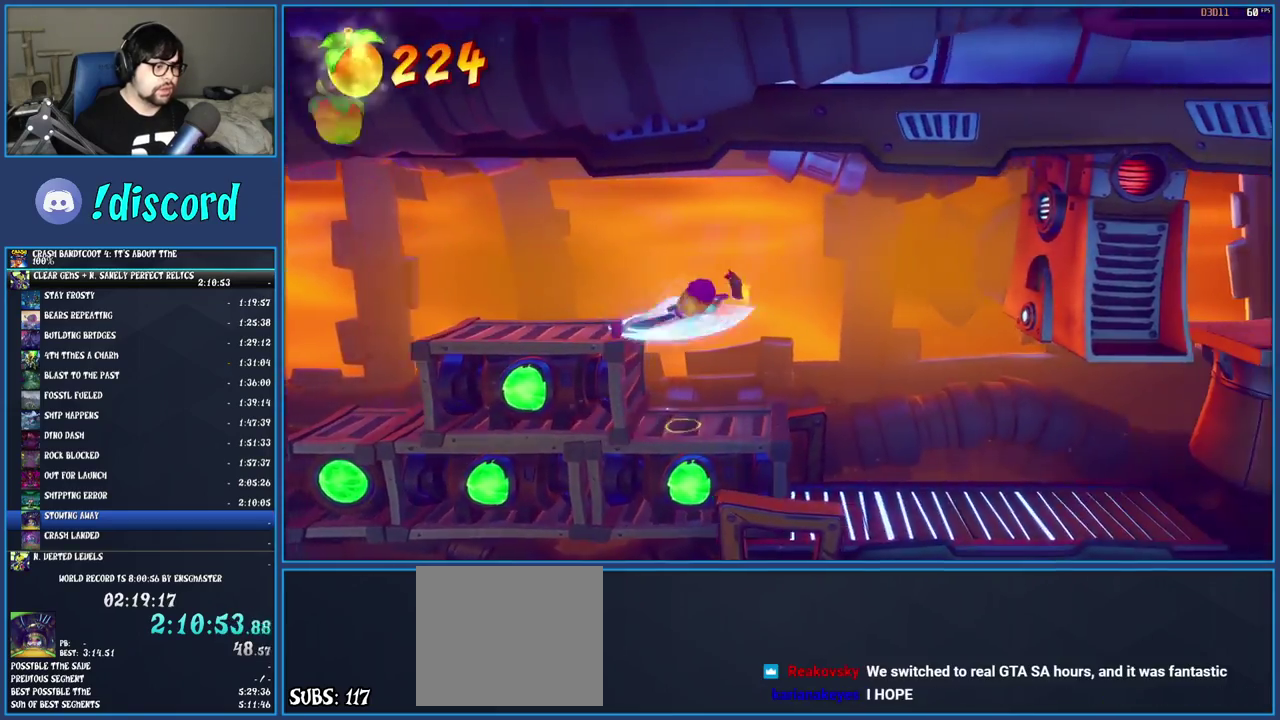
{"buttons": [], "left_stick": "right", "right_stick": "center", "events": [[50, "SQUARE", "up"], [400, "R1", "down"], [483, "R1", "up"]]}
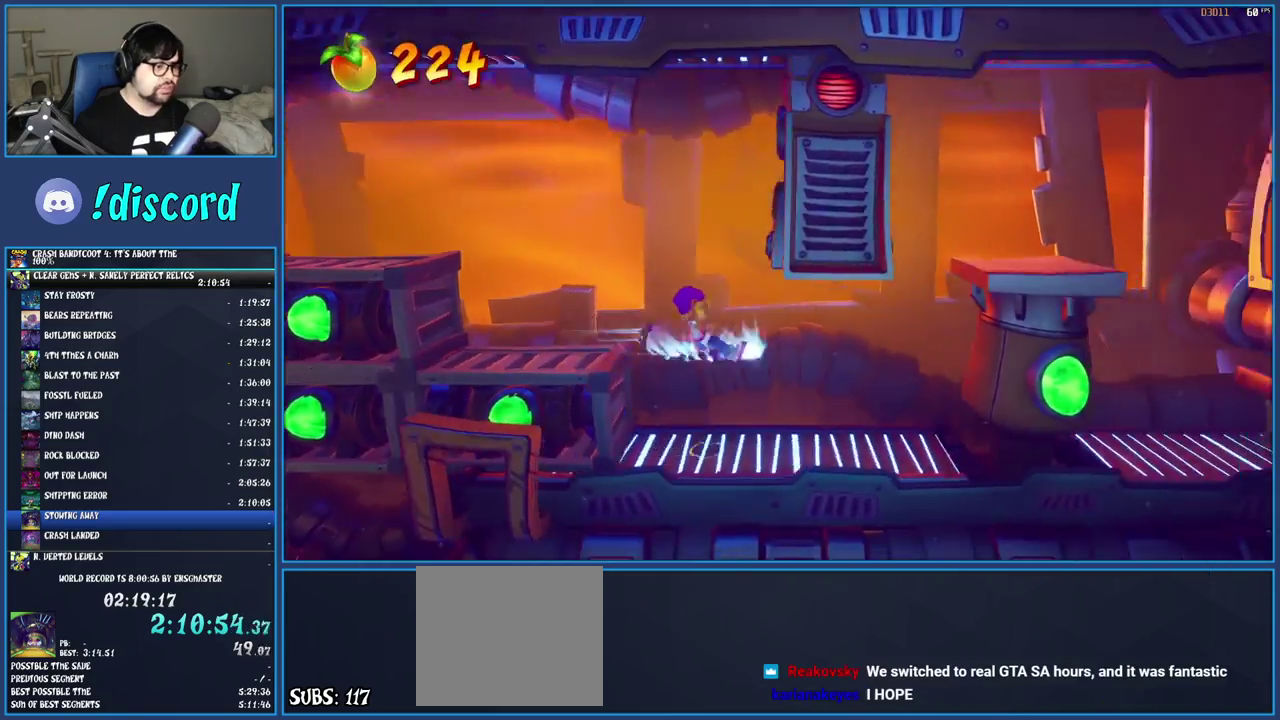
{"buttons": ["R1"], "left_stick": "right", "right_stick": "center", "events": [[17, "SQUARE", "down"], [183, "SQUARE", "up"], [383, "R1", "down"]]}
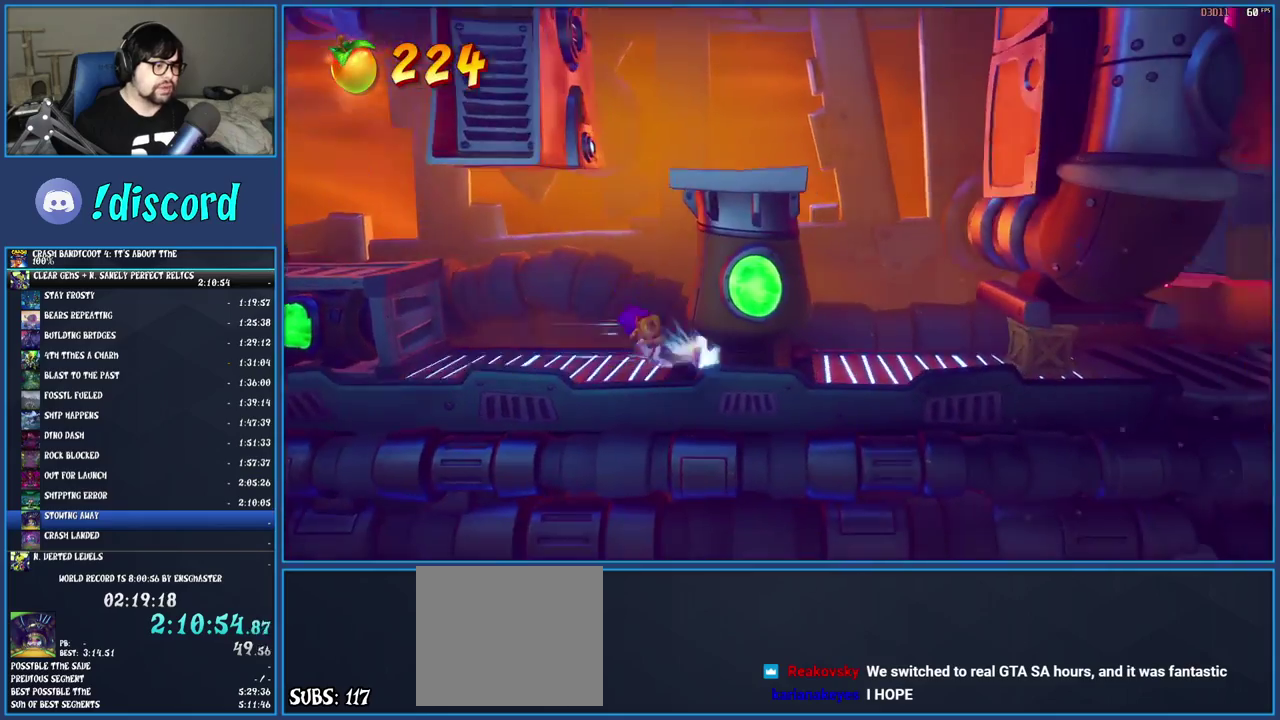
{"buttons": ["CROSS"], "left_stick": "right", "right_stick": "center", "events": [[33, "CROSS", "down"], [183, "CROSS", "up"], [350, "CROSS", "down"], [483, "R1", "up"]]}
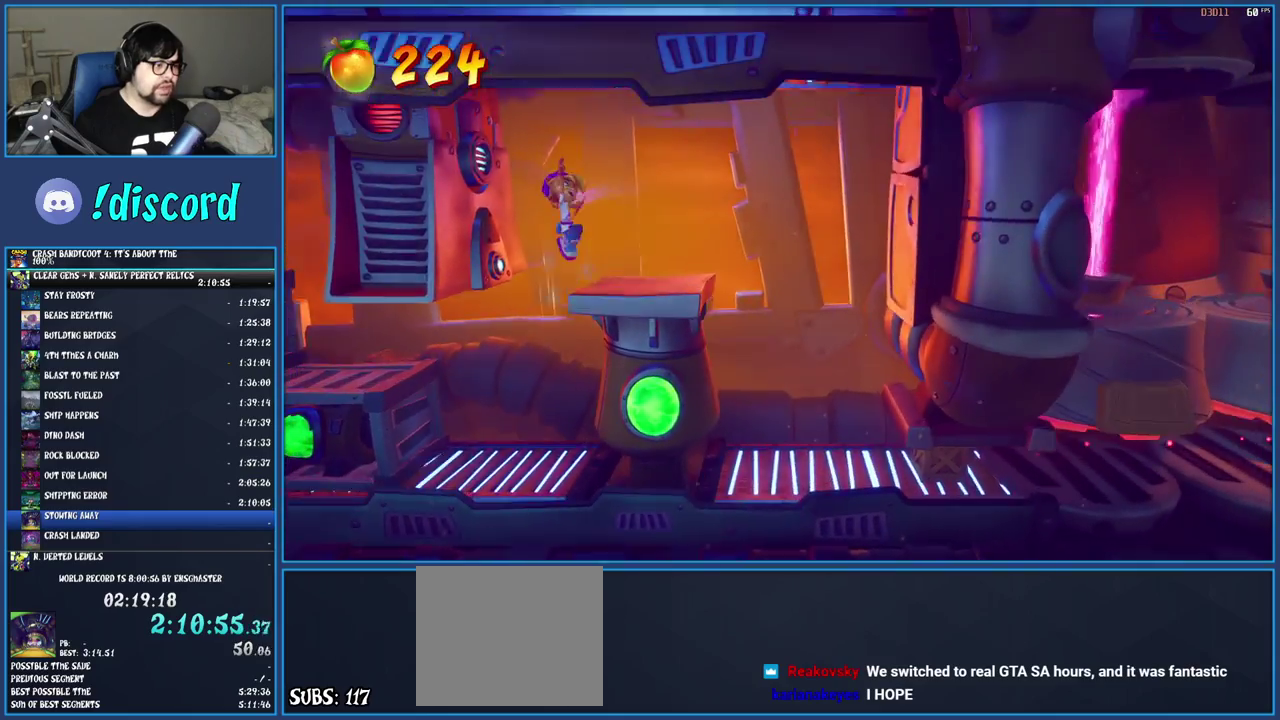
{"buttons": [], "left_stick": "right", "right_stick": "center", "events": [[17, "CROSS", "up"]]}
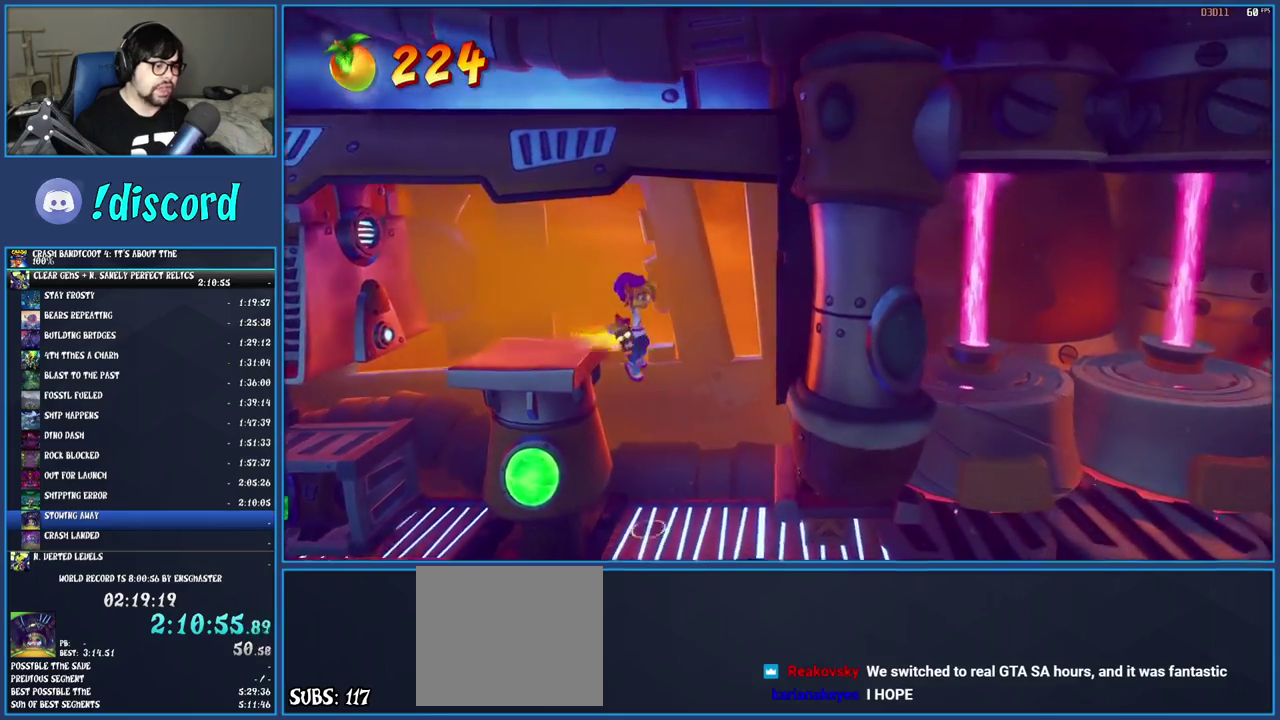
{"buttons": ["R1"], "left_stick": "right", "right_stick": "center", "events": [[417, "R1", "down"]]}
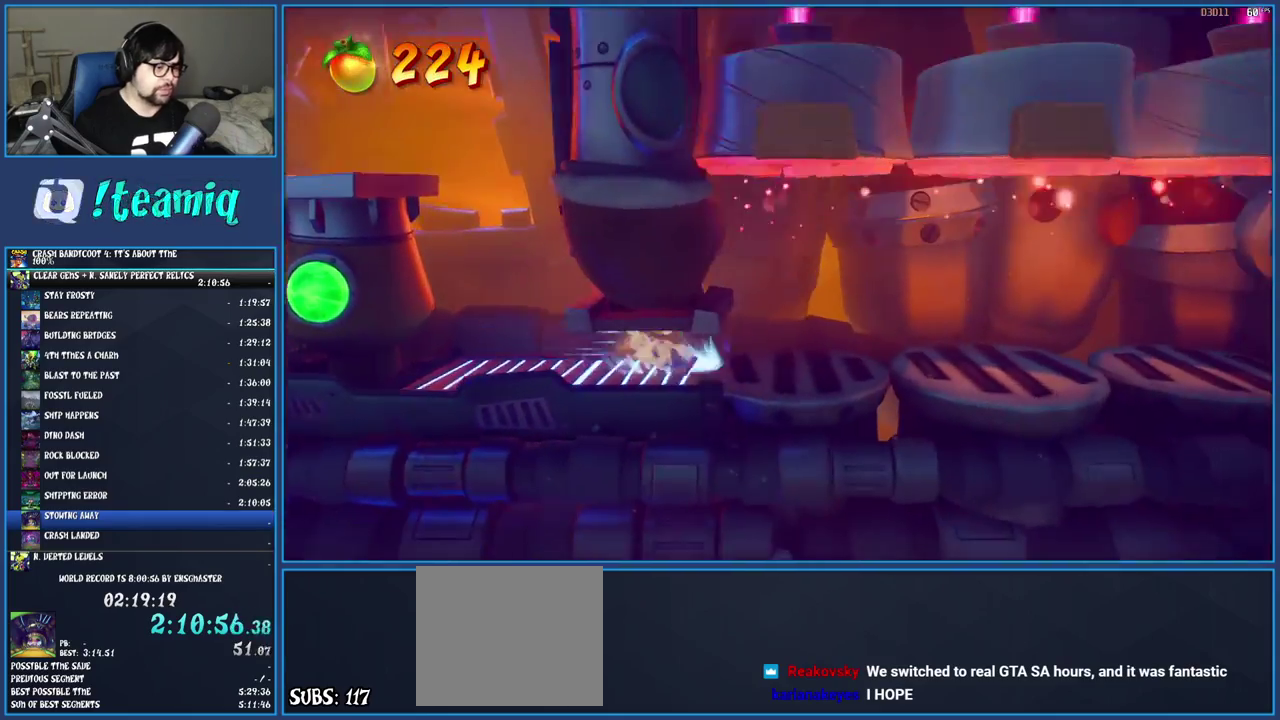
{"buttons": [], "left_stick": "right", "right_stick": "center", "events": [[33, "R1", "up"], [100, "SQUARE", "down"], [233, "SQUARE", "up"], [350, "R1", "down"], [450, "R1", "up"]]}
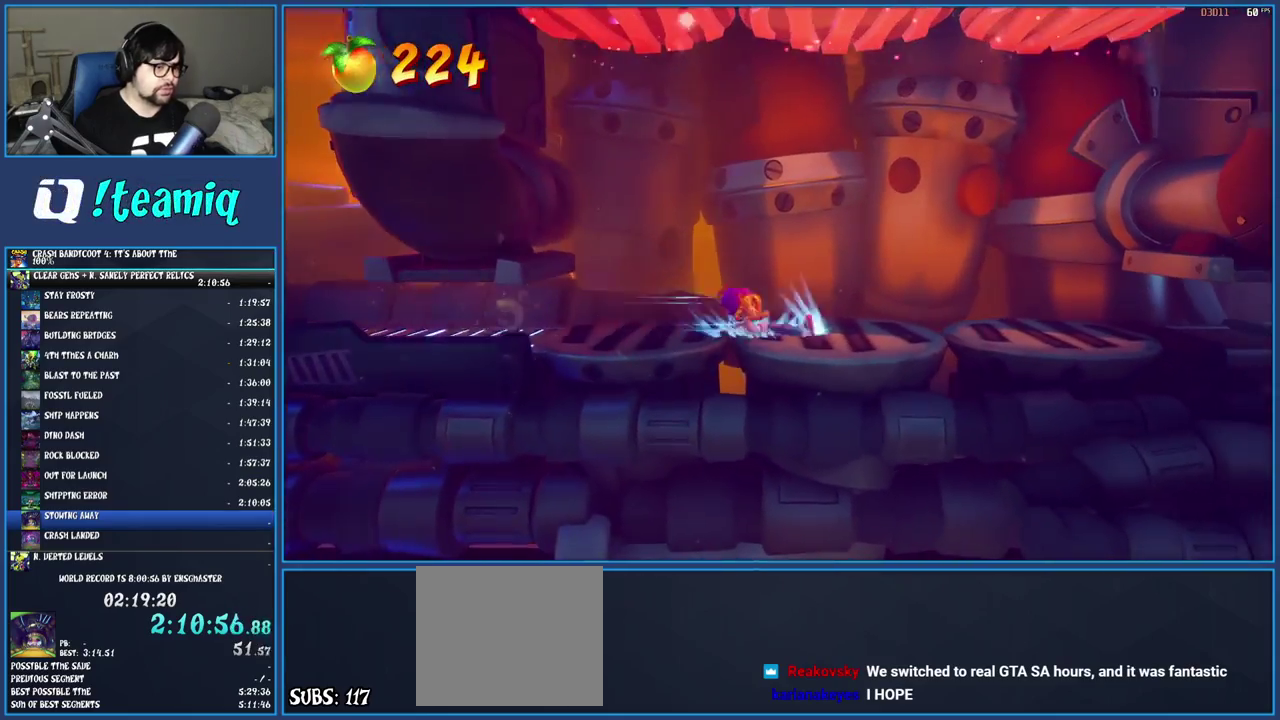
{"buttons": ["SQUARE"], "left_stick": "right", "right_stick": "center", "events": [[17, "SQUARE", "down"], [167, "SQUARE", "up"], [250, "R1", "down"], [367, "R1", "up"], [467, "SQUARE", "down"]]}
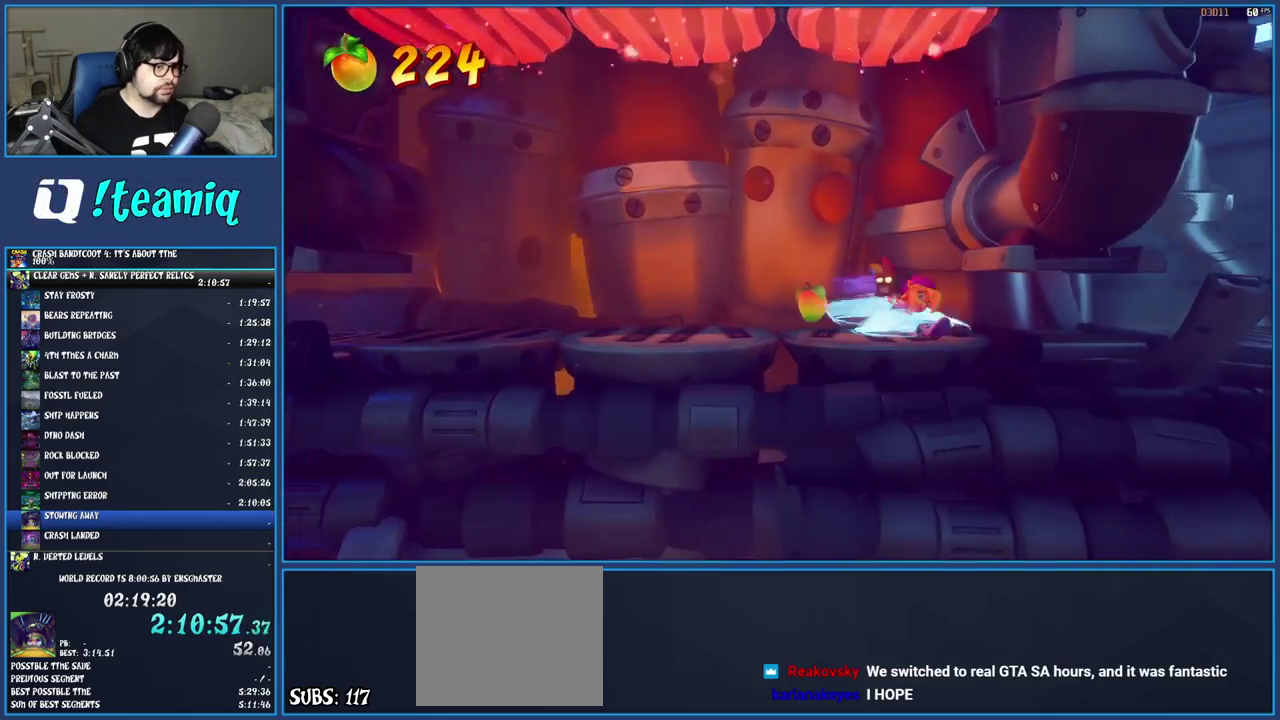
{"buttons": ["SQUARE"], "left_stick": "right", "right_stick": "center", "events": [[100, "SQUARE", "up"], [200, "R1", "down"], [300, "R1", "up"], [383, "SQUARE", "down"]]}
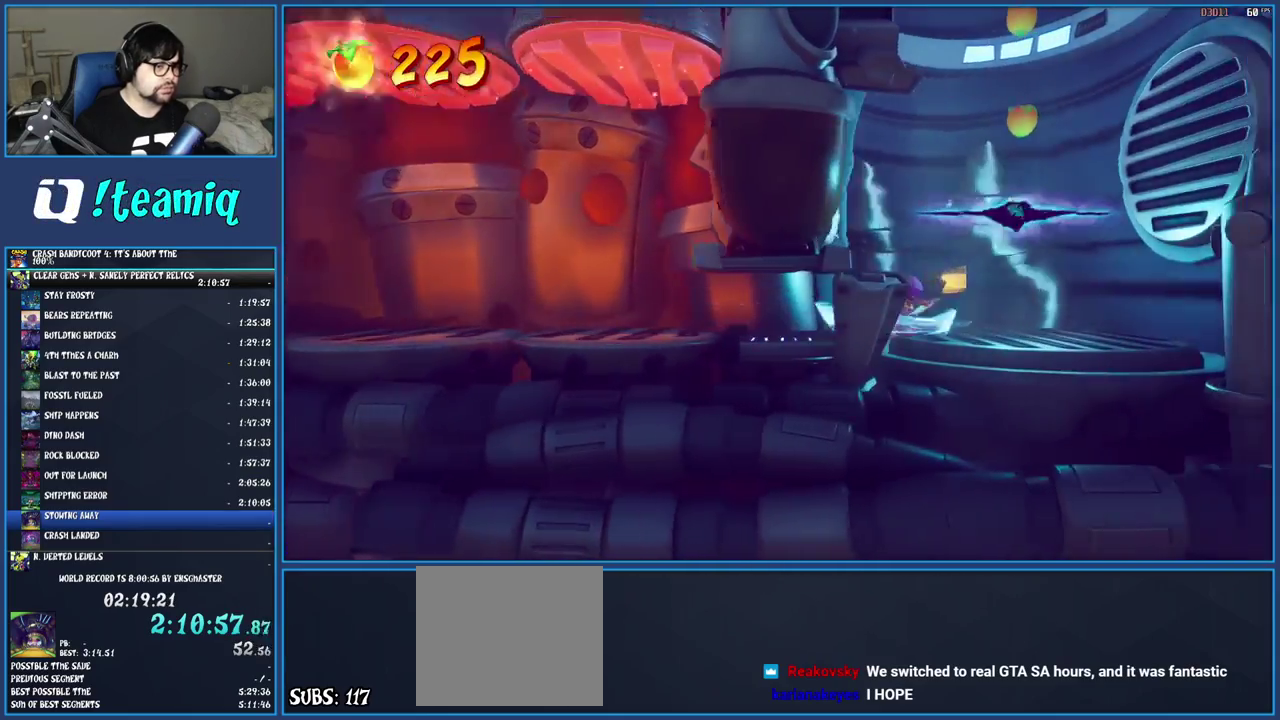
{"buttons": [], "left_stick": "left", "right_stick": "center", "events": [[33, "SQUARE", "up"], [167, "CROSS", "down"], [267, "CROSS", "up"], [350, "TRIANGLE", "down"], [350, "left_stick", "left"], [467, "TRIANGLE", "up"]]}
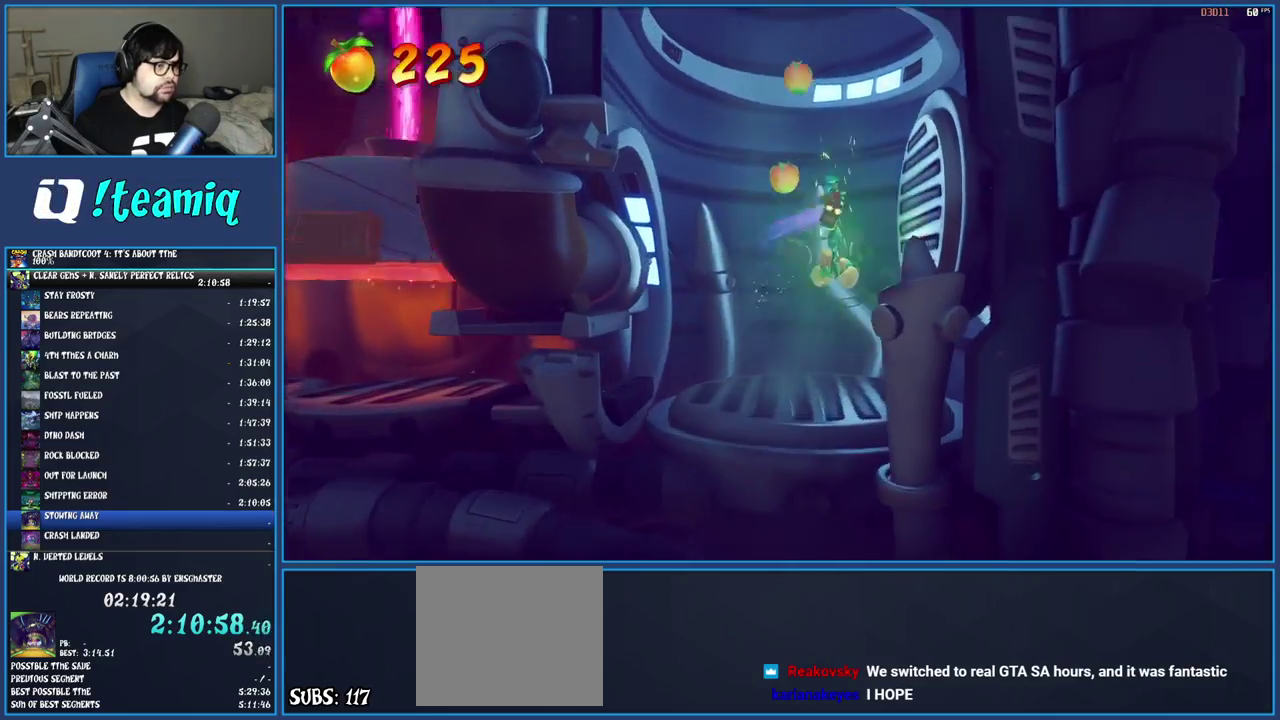
{"buttons": [], "left_stick": "center", "right_stick": "center", "events": [[317, "left_stick", "center"]]}